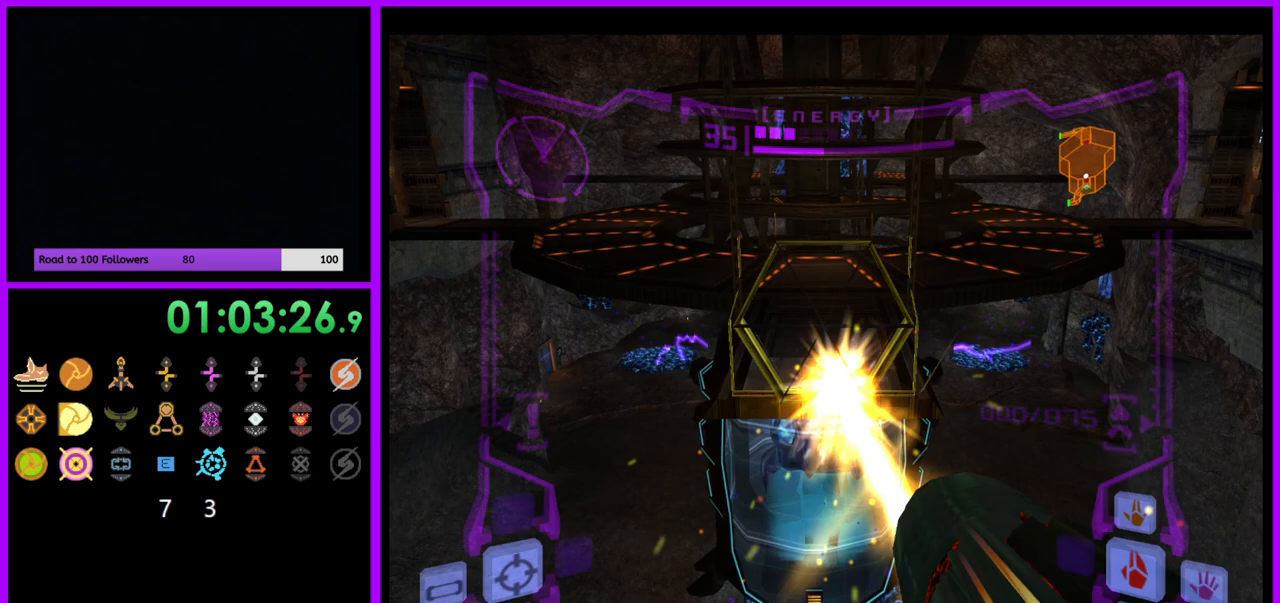
Gameplay with a controller (Nintendo layout); each line is a JSON object with the inputs held at the frame after it. "events" lists button and stick changes between this image and that frame as [ms after this image, input, new state], when the widget could be followed in between. Not read: L3 R3.
{"buttons": ["L1"], "left_stick": "center", "right_stick": "center", "events": [[17, "A", "down"], [83, "A", "up"], [200, "A", "down"], [267, "A", "up"], [367, "A", "down"], [400, "A", "up"]]}
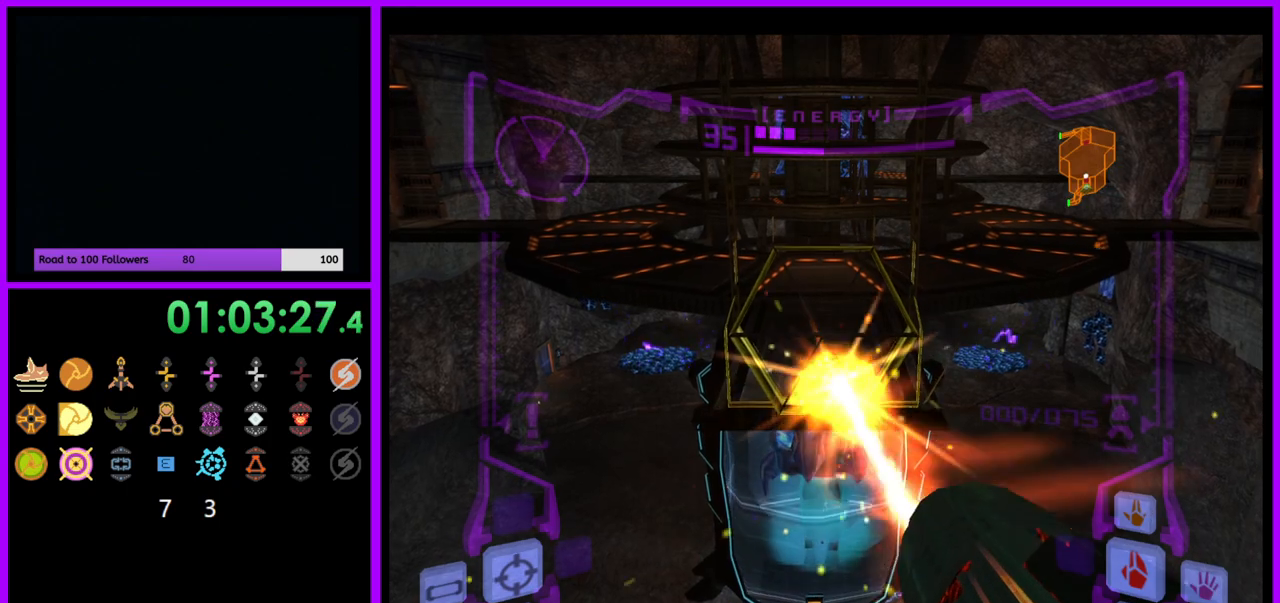
{"buttons": ["L1"], "left_stick": "center", "right_stick": "center", "events": [[17, "A", "down"], [67, "A", "up"], [167, "A", "down"], [217, "A", "up"], [333, "A", "down"], [367, "A", "up"]]}
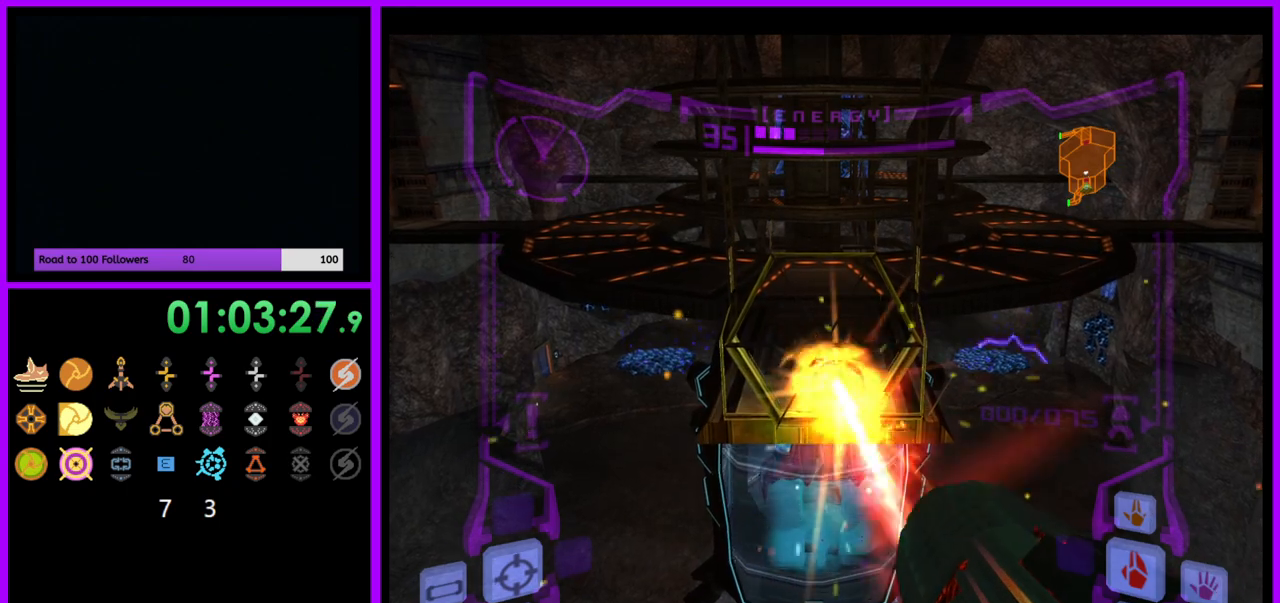
{"buttons": ["L1"], "left_stick": "center", "right_stick": "center", "events": []}
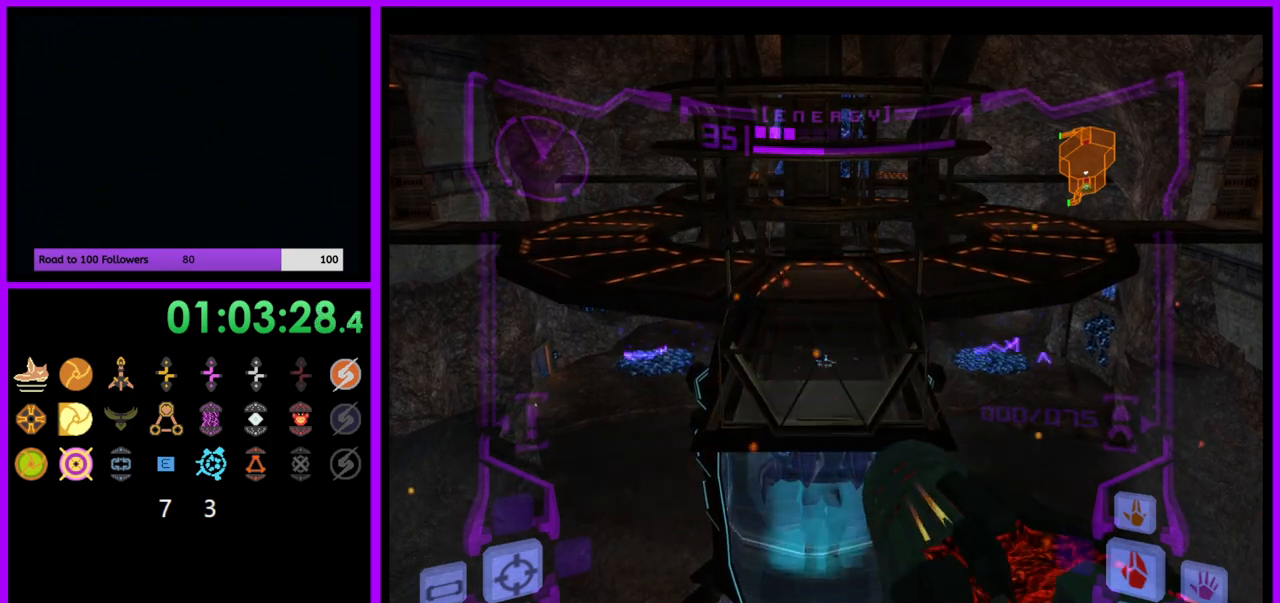
{"buttons": ["L1"], "left_stick": "center", "right_stick": "center", "events": []}
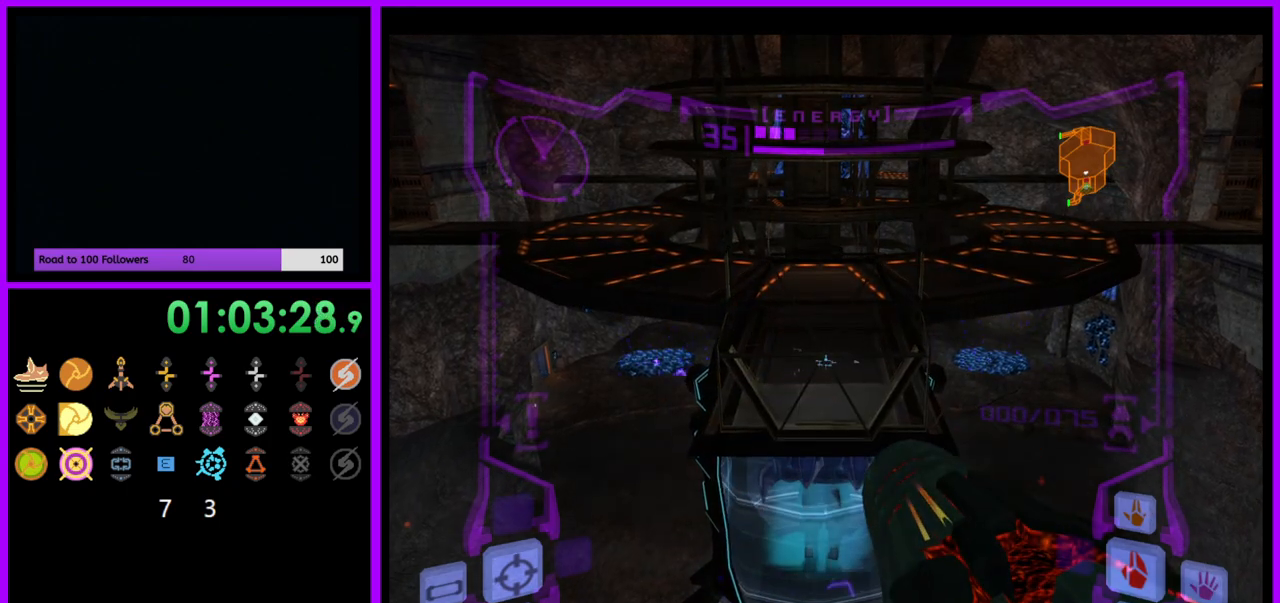
{"buttons": ["L1"], "left_stick": "up", "right_stick": "center", "events": [[217, "A", "down"], [267, "A", "up"], [417, "left_stick", "up"]]}
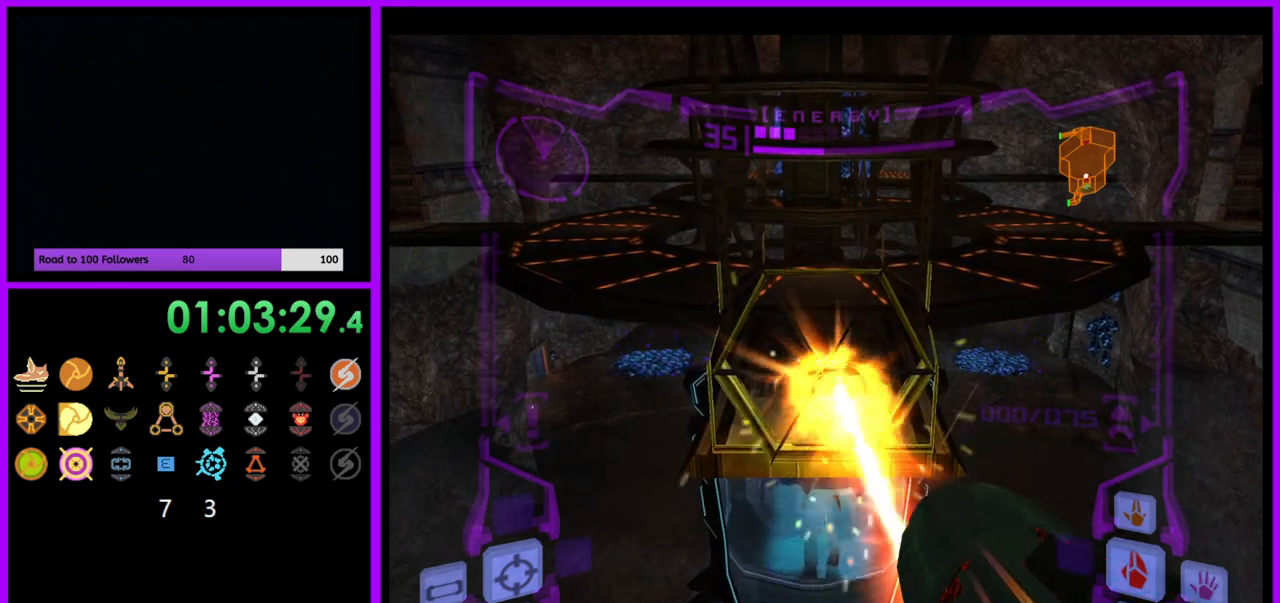
{"buttons": ["L1"], "left_stick": "up", "right_stick": "center", "events": [[67, "left_stick", "center"], [500, "left_stick", "up"]]}
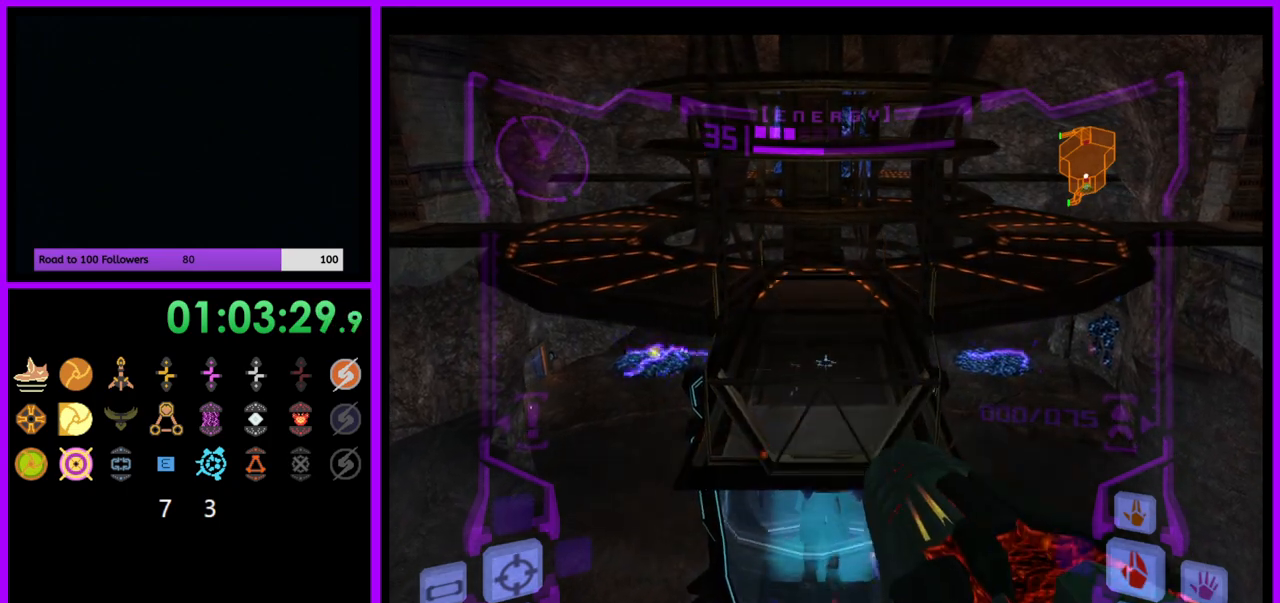
{"buttons": ["L1"], "left_stick": "up", "right_stick": "center", "events": [[67, "left_stick", "center"], [150, "A", "down"], [233, "A", "up"], [500, "left_stick", "up"]]}
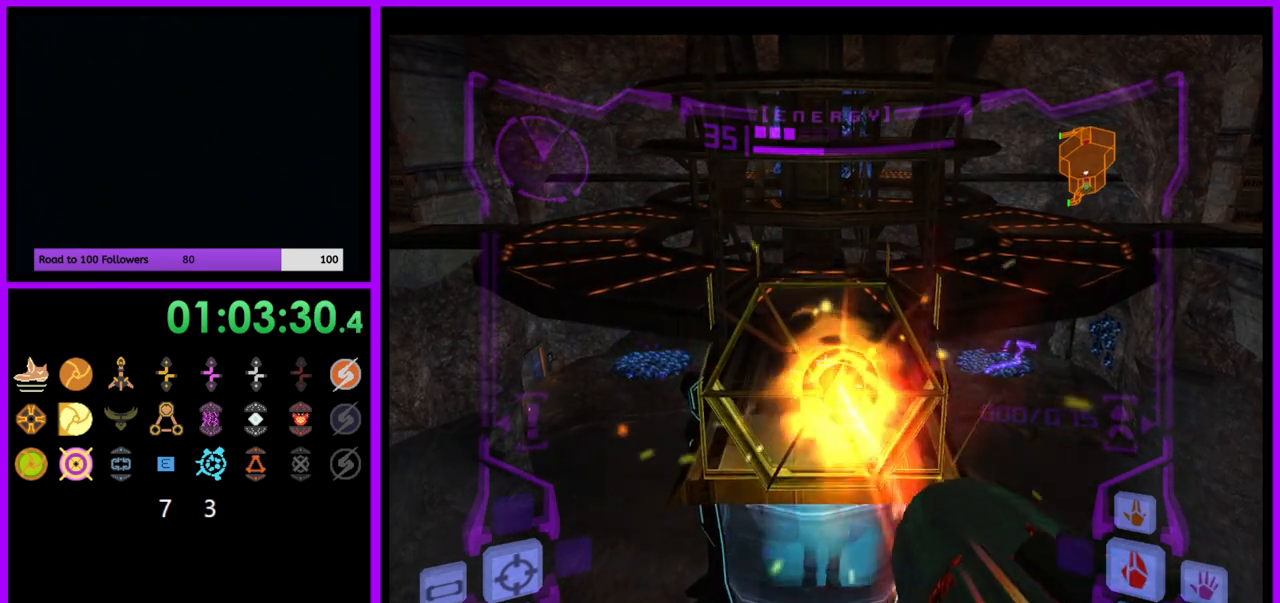
{"buttons": ["L1"], "left_stick": "center", "right_stick": "center", "events": [[83, "left_stick", "center"]]}
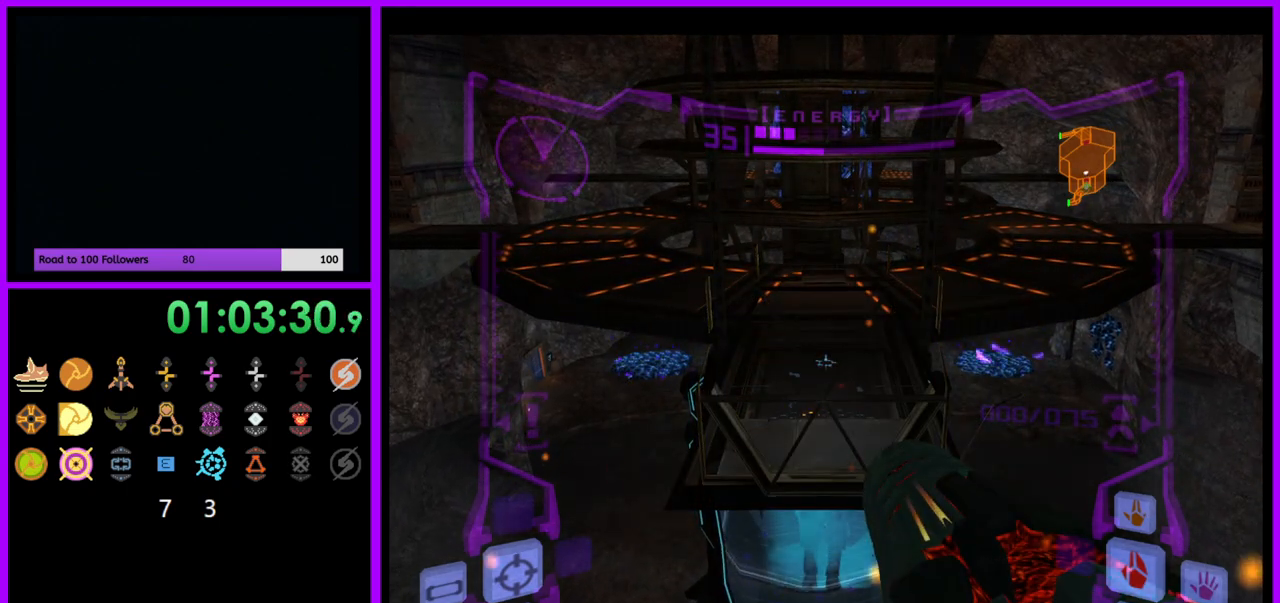
{"buttons": ["L1"], "left_stick": "center", "right_stick": "center", "events": []}
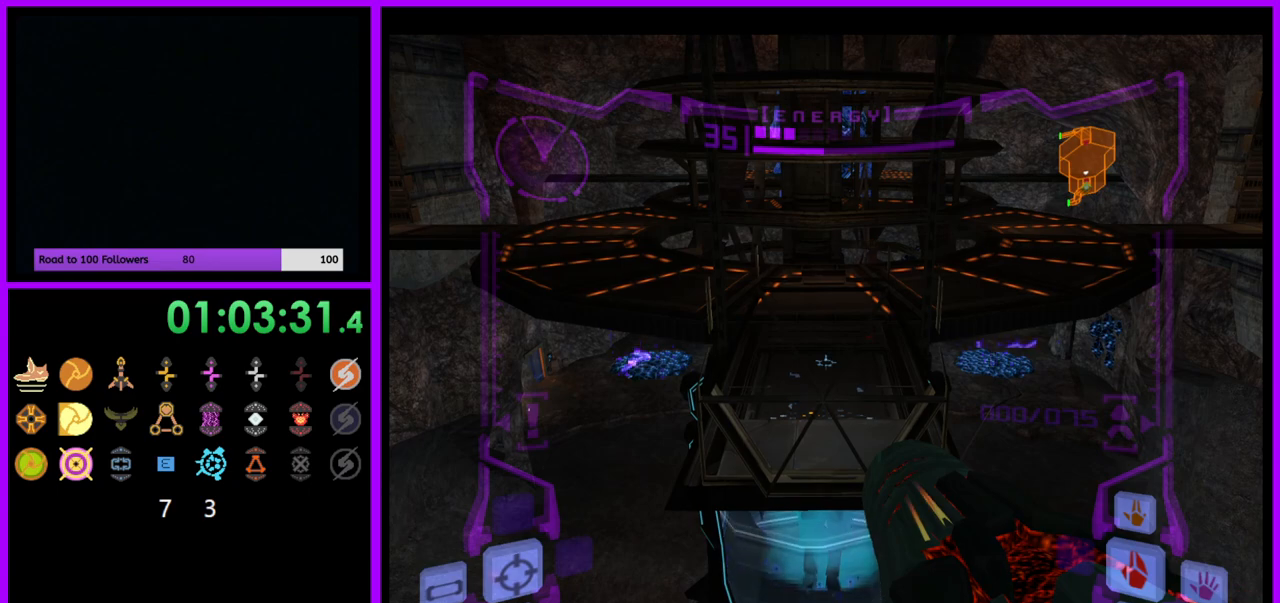
{"buttons": ["L1"], "left_stick": "center", "right_stick": "center", "events": []}
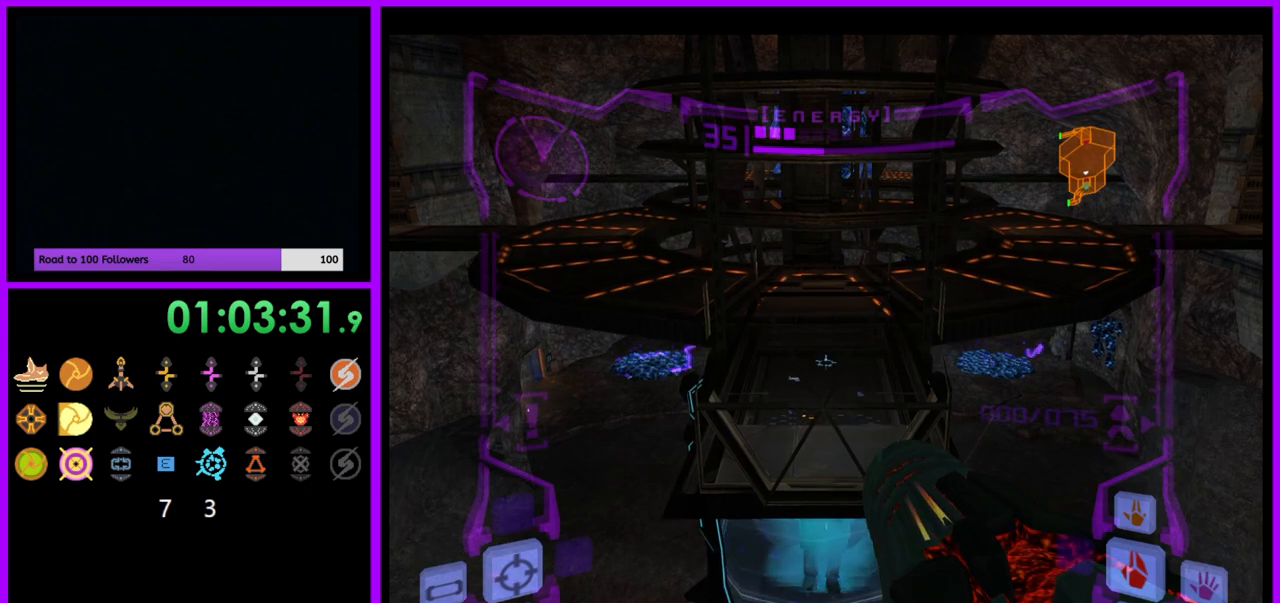
{"buttons": ["L1"], "left_stick": "center", "right_stick": "center", "events": [[183, "left_stick", "up"], [283, "left_stick", "center"]]}
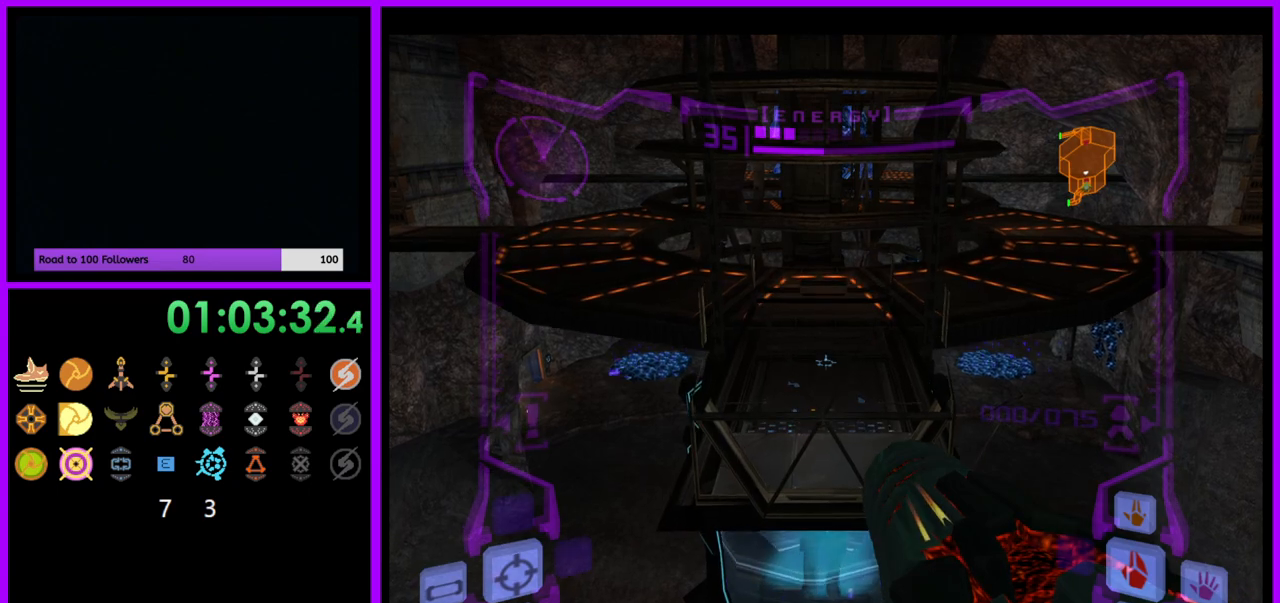
{"buttons": ["L1"], "left_stick": "center", "right_stick": "center", "events": [[117, "left_stick", "up"], [200, "left_stick", "center"]]}
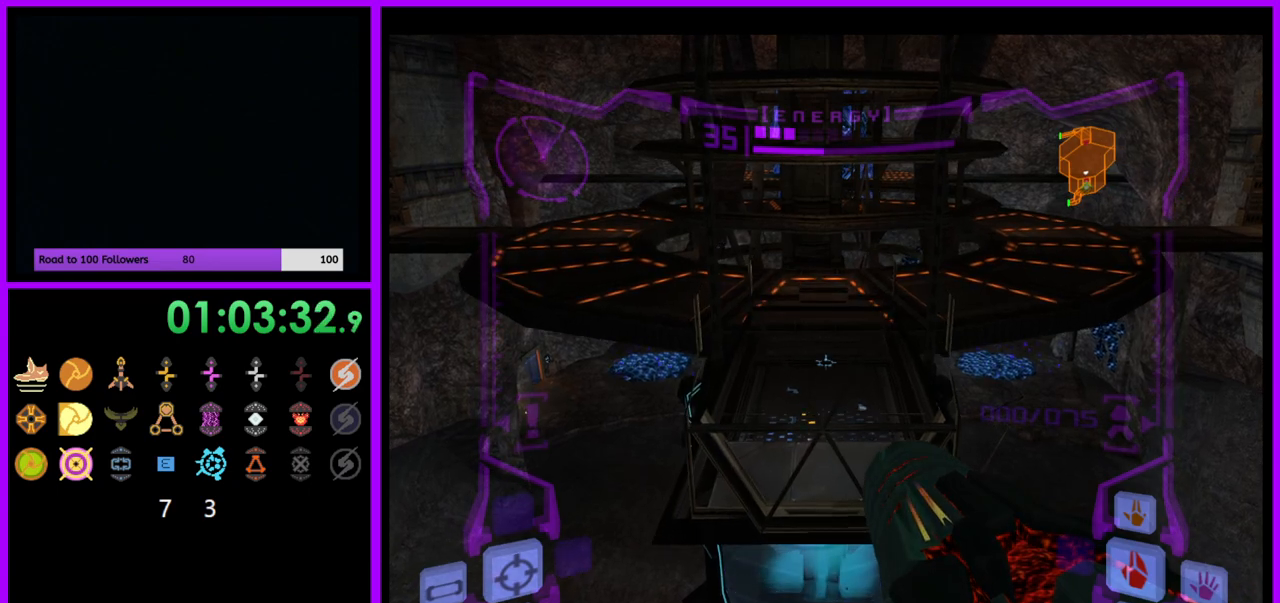
{"buttons": ["L1"], "left_stick": "up", "right_stick": "center", "events": [[217, "A", "down"], [267, "A", "up"], [450, "left_stick", "up"]]}
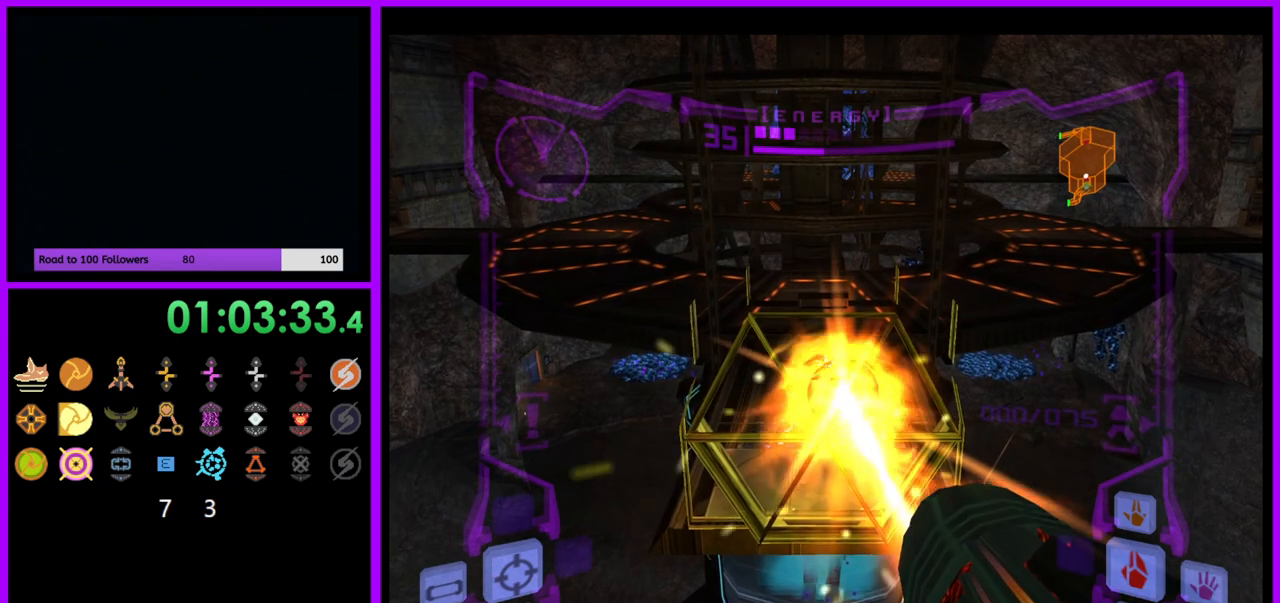
{"buttons": ["L1"], "left_stick": "center", "right_stick": "center", "events": [[50, "left_stick", "center"]]}
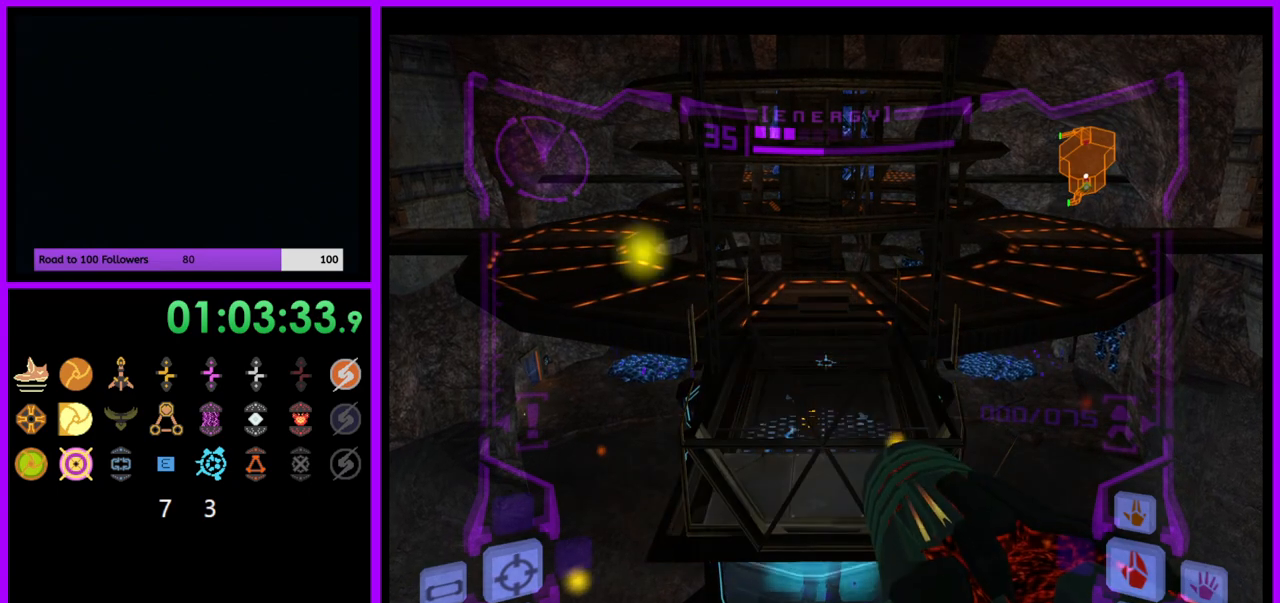
{"buttons": ["L1"], "left_stick": "center", "right_stick": "center", "events": []}
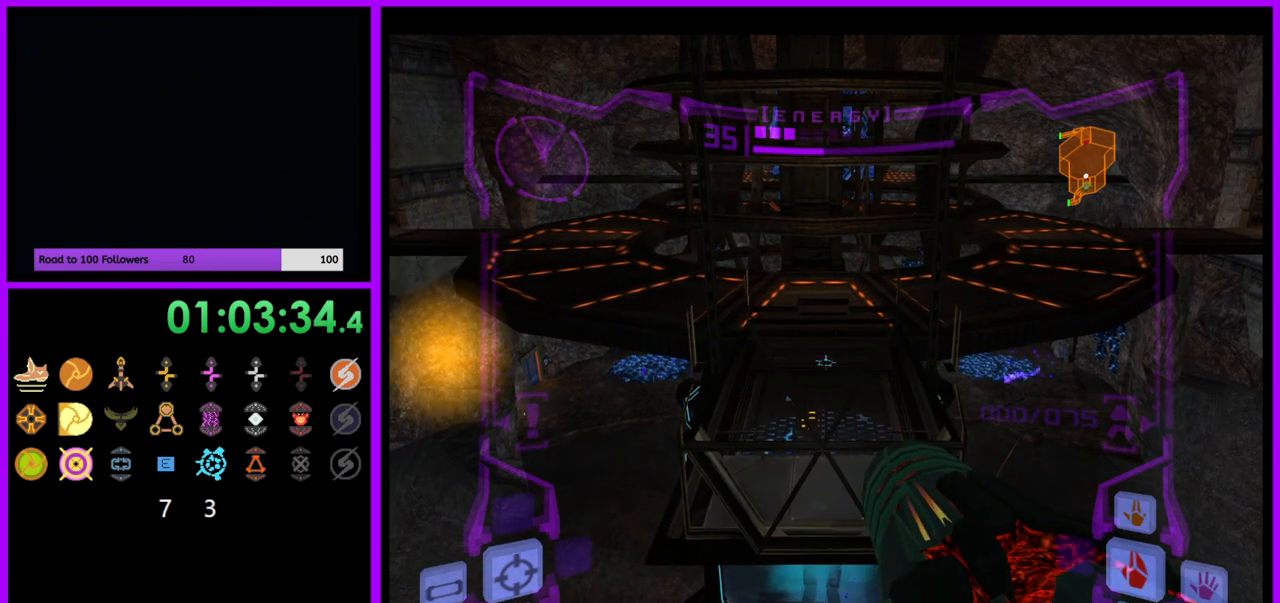
{"buttons": ["L1"], "left_stick": "center", "right_stick": "center", "events": [[367, "B", "down"], [417, "B", "up"]]}
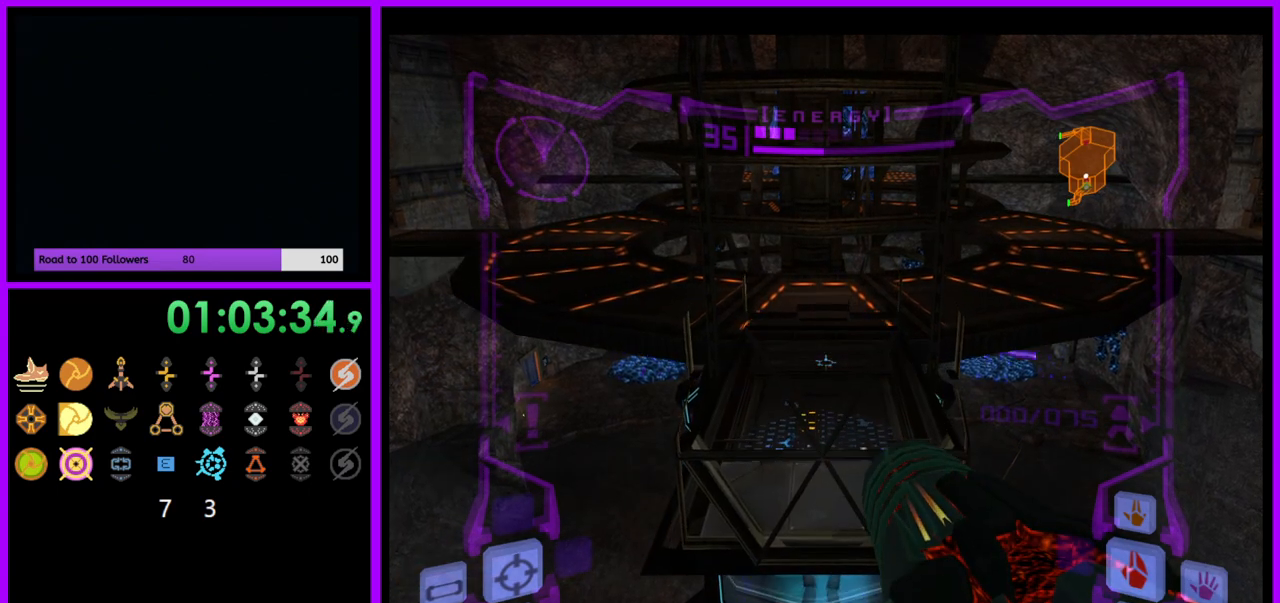
{"buttons": ["L1"], "left_stick": "center", "right_stick": "center", "events": []}
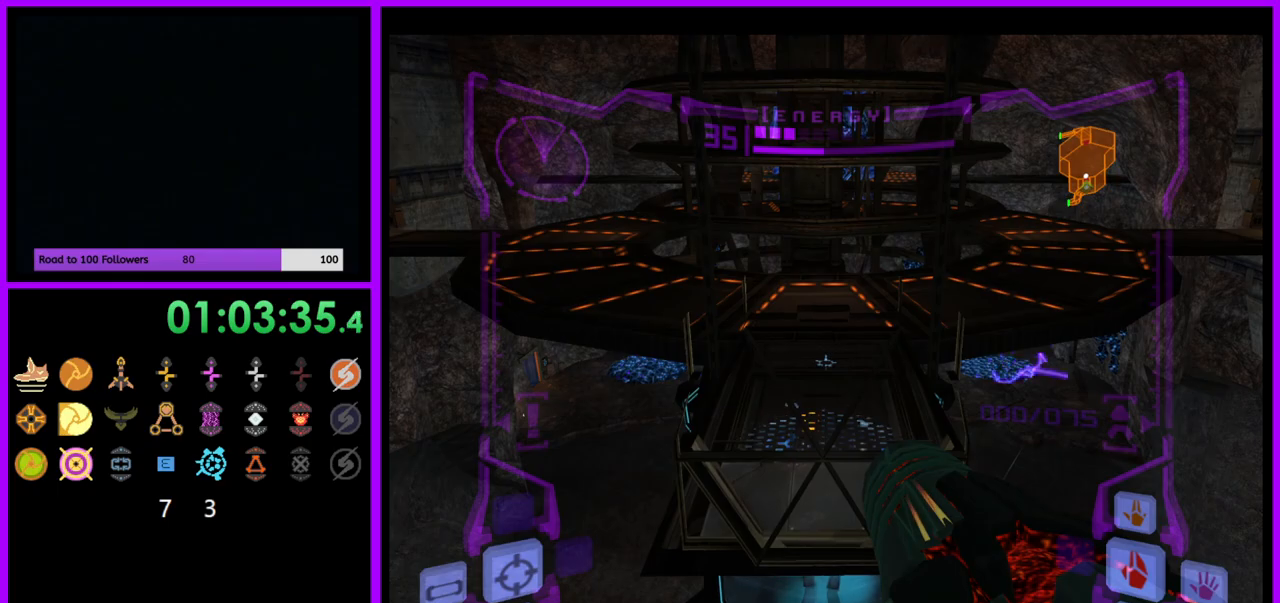
{"buttons": ["L1"], "left_stick": "center", "right_stick": "center", "events": [[17, "X", "down"], [117, "X", "up"], [217, "X", "down"], [300, "X", "up"]]}
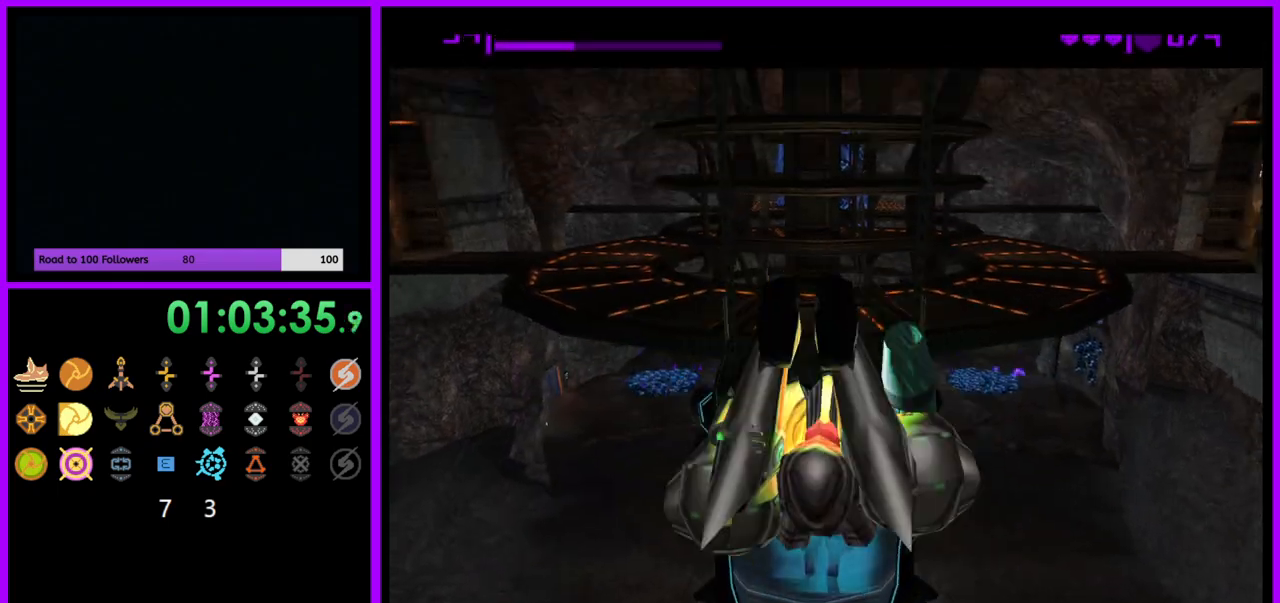
{"buttons": [], "left_stick": "center", "right_stick": "center", "events": [[233, "L1", "up"]]}
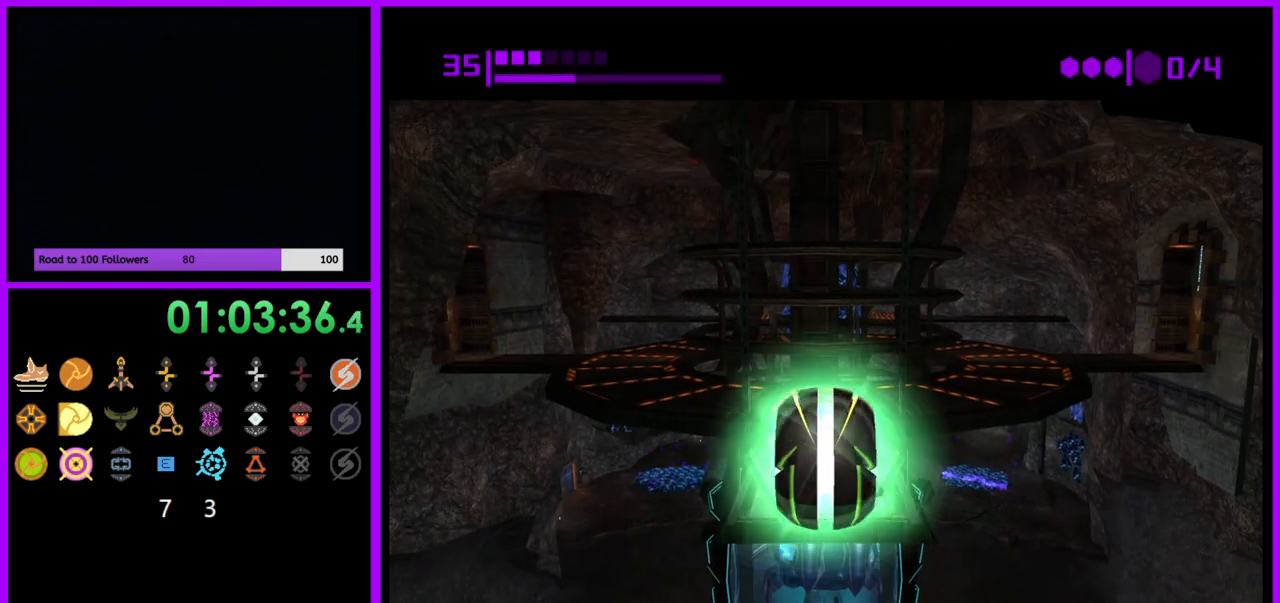
{"buttons": [], "left_stick": "center", "right_stick": "center", "events": [[200, "X", "down"], [300, "X", "up"]]}
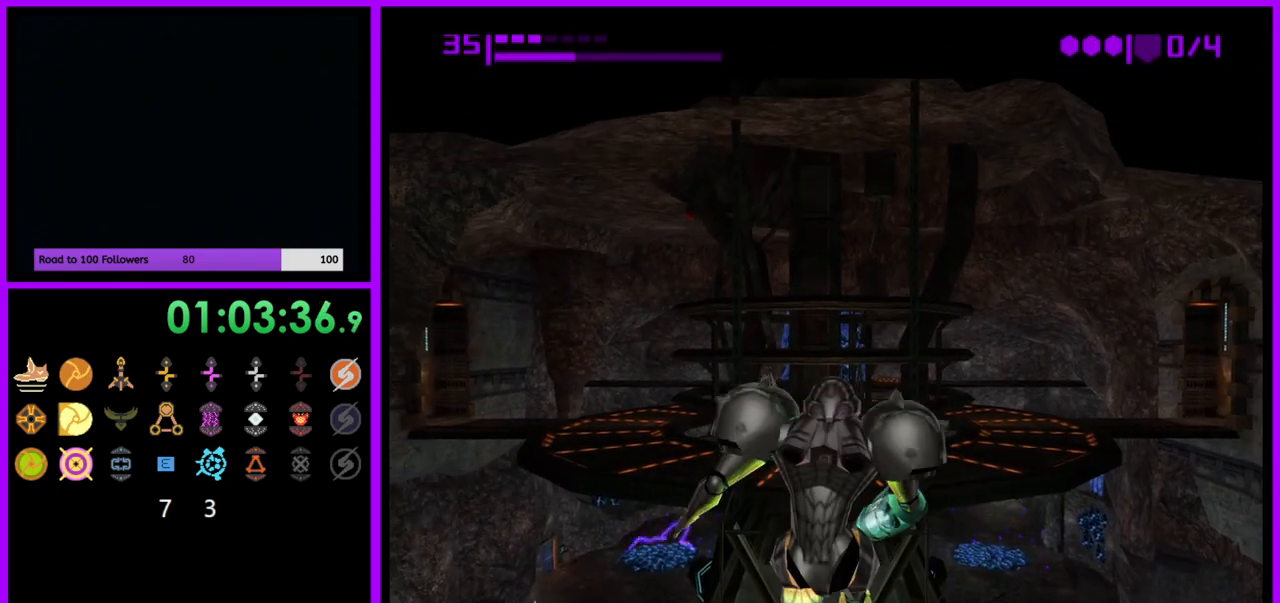
{"buttons": [], "left_stick": "center", "right_stick": "center", "events": []}
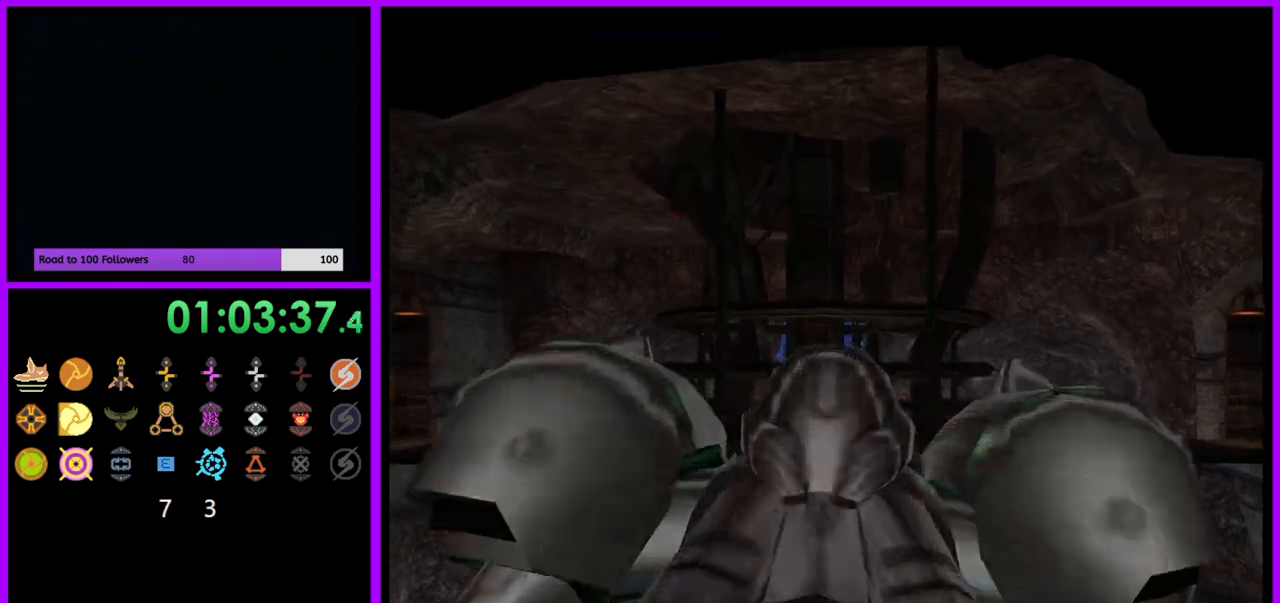
{"buttons": ["R1"], "left_stick": "up", "right_stick": "center", "events": [[200, "R1", "down"], [317, "left_stick", "up"]]}
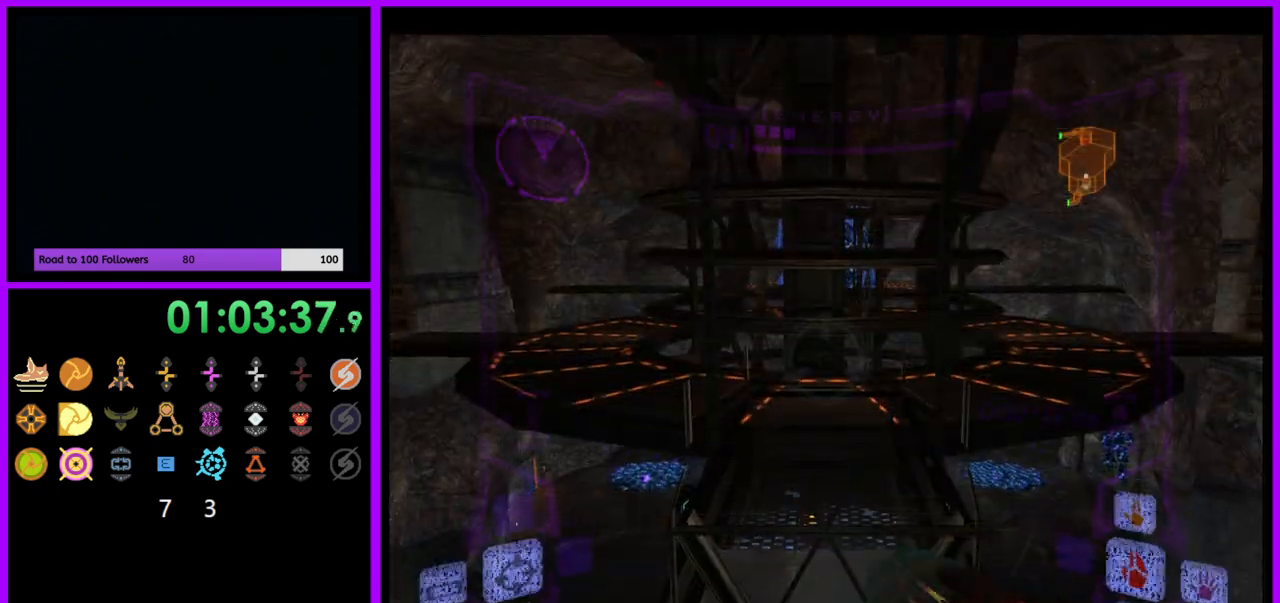
{"buttons": ["L1"], "left_stick": "center", "right_stick": "center", "events": [[33, "left_stick", "center"], [50, "R1", "up"], [83, "L1", "down"], [233, "X", "down"], [300, "X", "up"]]}
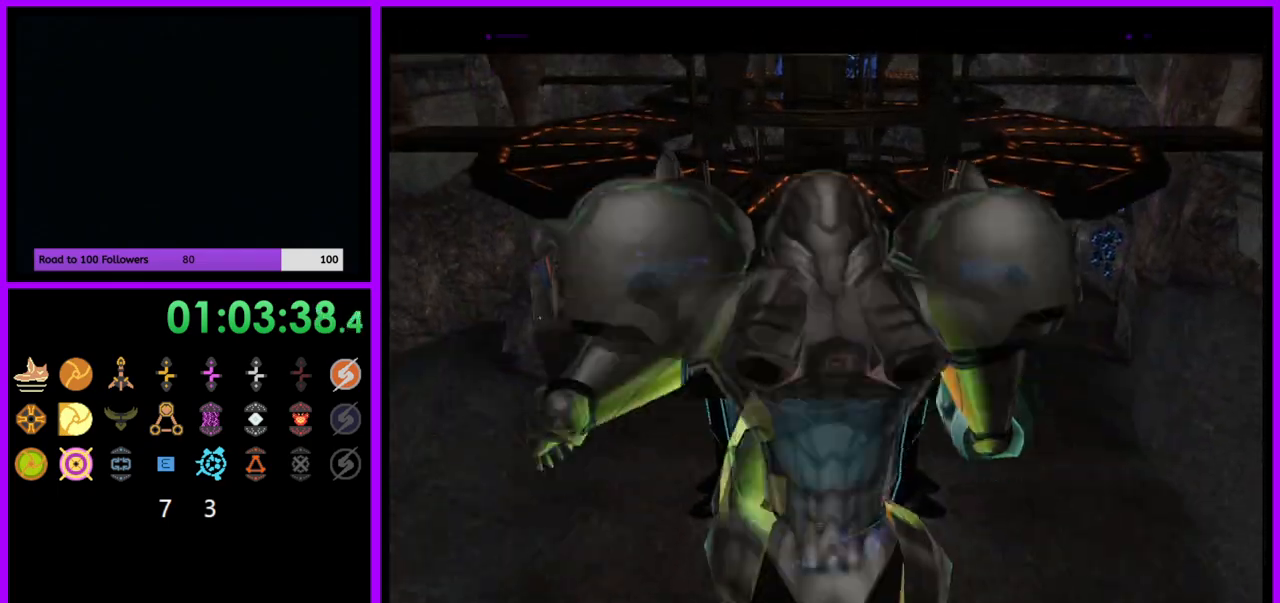
{"buttons": ["L1"], "left_stick": "center", "right_stick": "center", "events": []}
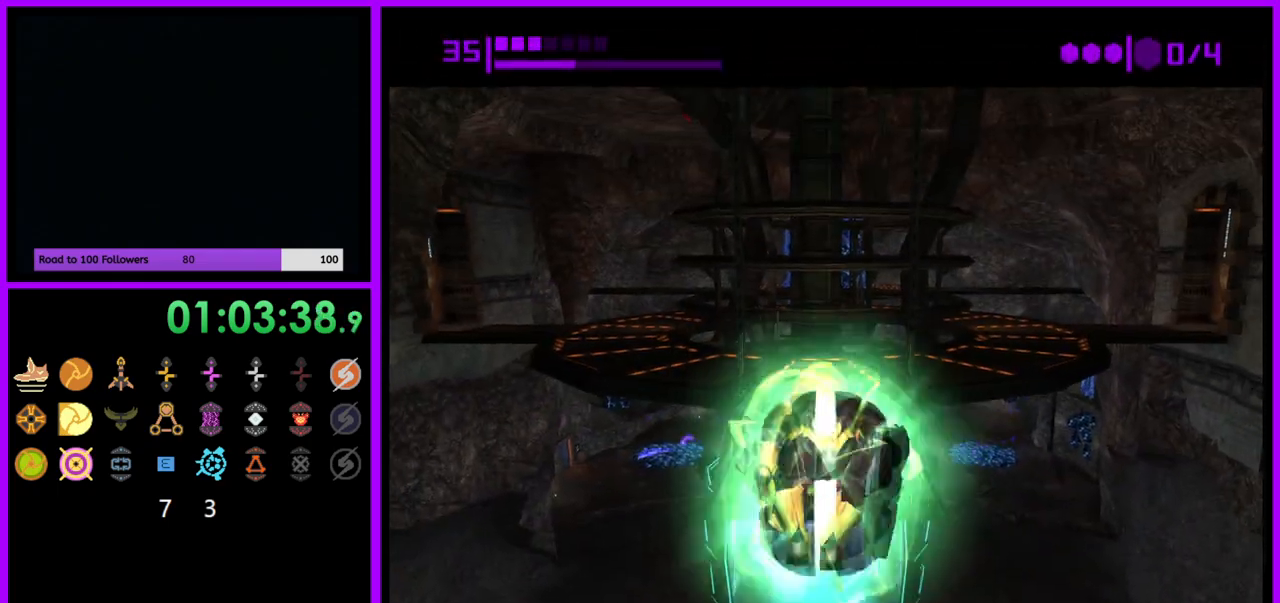
{"buttons": ["X", "L1"], "left_stick": "center", "right_stick": "center", "events": [[450, "X", "down"]]}
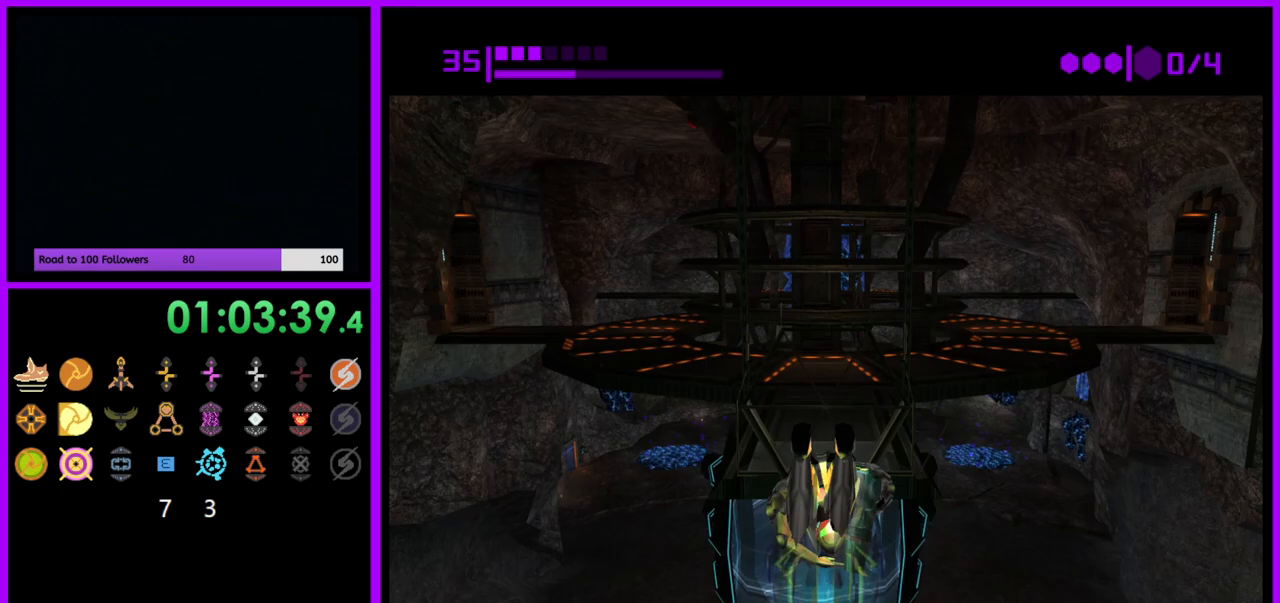
{"buttons": ["L1"], "left_stick": "center", "right_stick": "center", "events": [[33, "X", "up"]]}
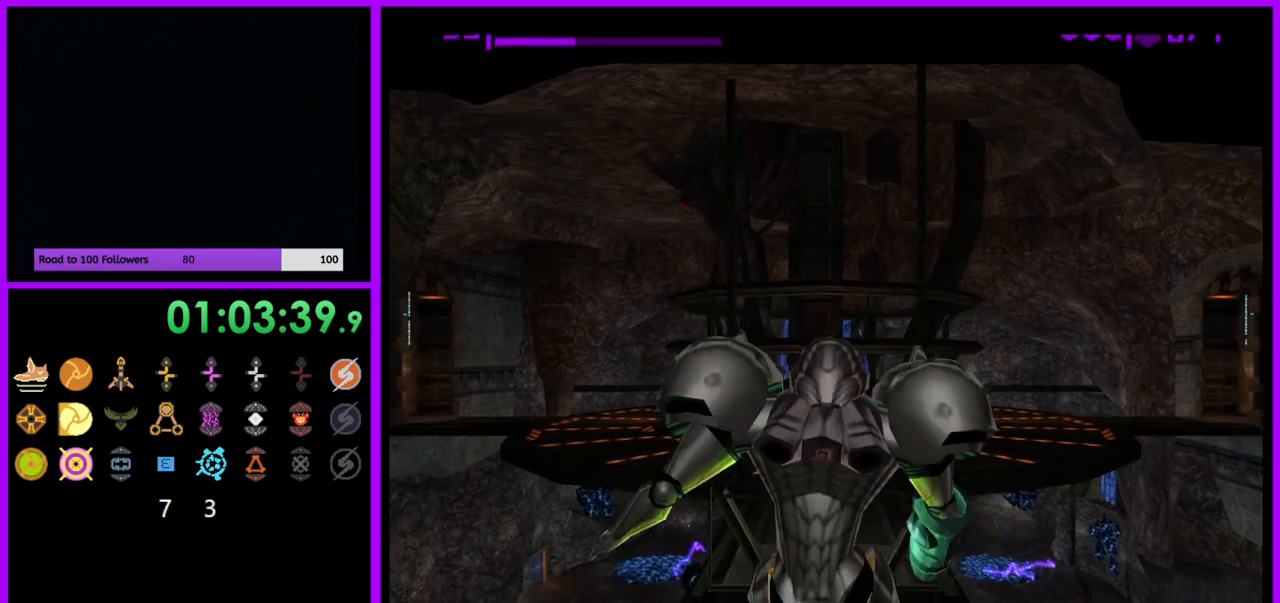
{"buttons": ["R1"], "left_stick": "up", "right_stick": "center", "events": [[17, "L1", "up"], [17, "R1", "down"], [500, "left_stick", "up"]]}
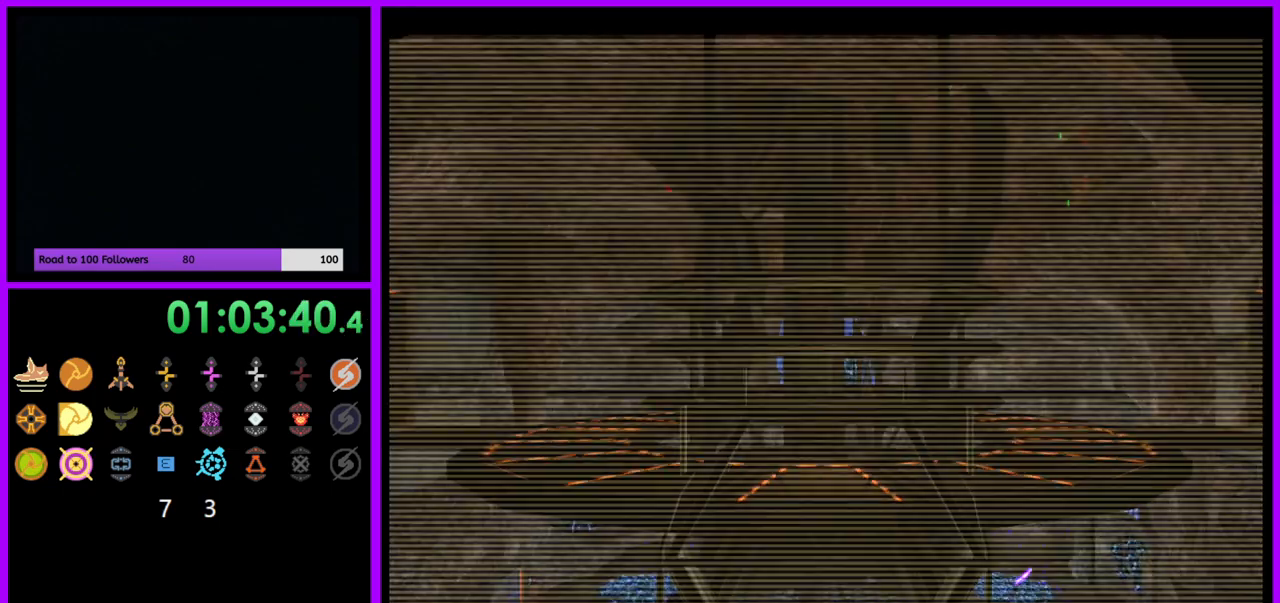
{"buttons": ["A", "L1"], "left_stick": "center", "right_stick": "center", "events": [[317, "L1", "down"], [317, "R1", "up"], [333, "left_stick", "center"], [500, "A", "down"]]}
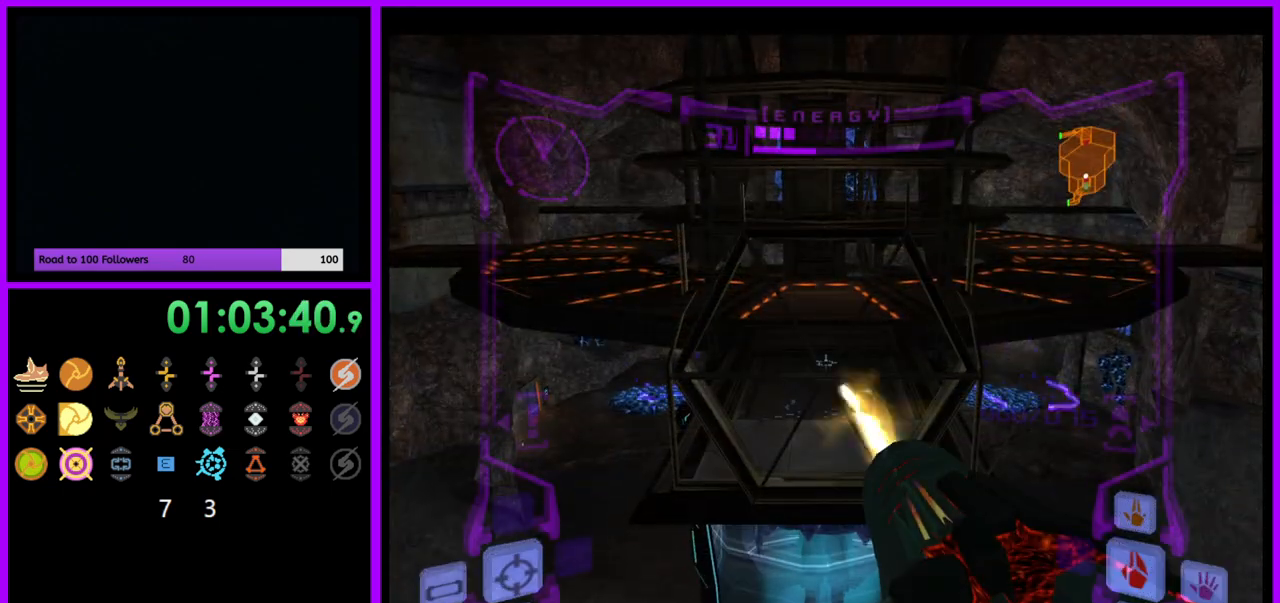
{"buttons": ["A", "L1"], "left_stick": "center", "right_stick": "center", "events": [[50, "A", "up"], [50, "left_stick", "up"], [167, "left_stick", "center"], [300, "A", "down"], [333, "A", "up"], [483, "A", "down"]]}